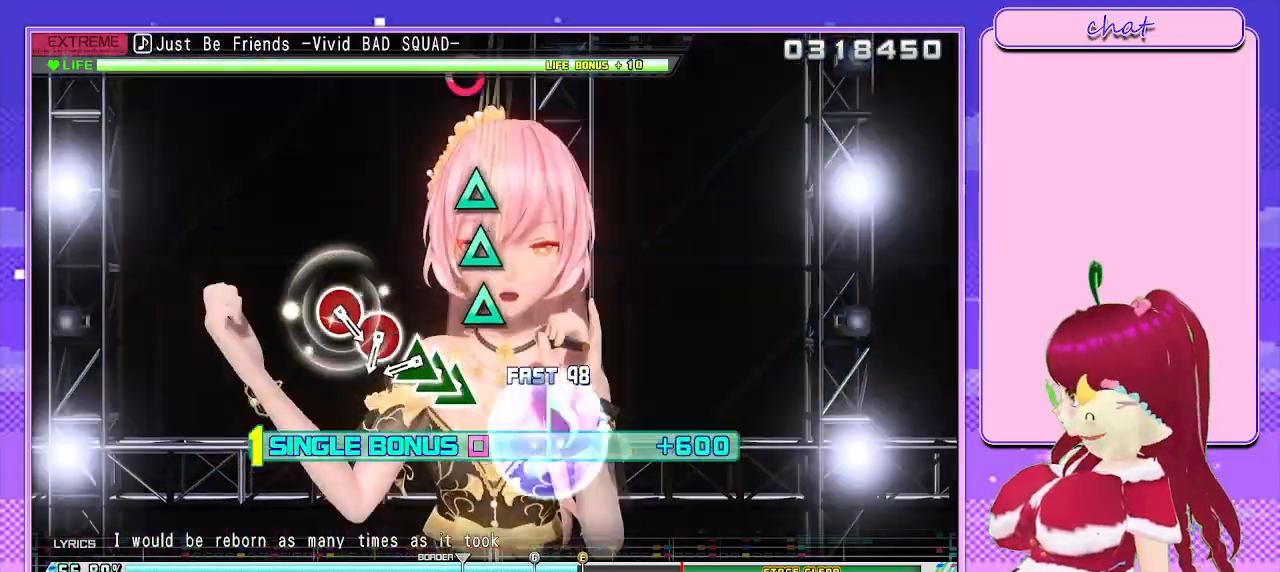
Gameplay with a controller (PlayStation layout); each line is a JSON object with the inputs held at the frame after it. "events" lists button and stick changes between this image and that frame as [ms after this image, input, new state], when the widget could be followed in between.
{"buttons": ["TRIANGLE", "L2"], "left_stick": "center", "right_stick": "center", "events": [[183, "TRIANGLE", "down"], [317, "DPAD_UP", "down"], [317, "TRIANGLE", "up"], [417, "TRIANGLE", "down"], [433, "DPAD_UP", "up"]]}
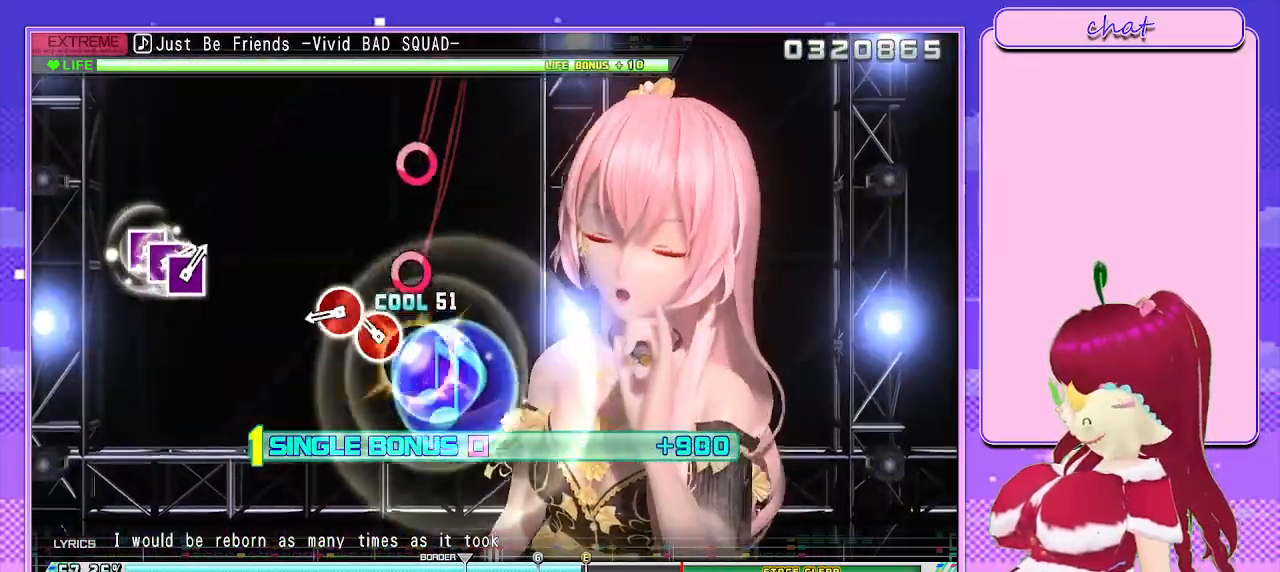
{"buttons": ["L2"], "left_stick": "center", "right_stick": "center", "events": [[17, "TRIANGLE", "up"], [167, "CIRCLE", "down"], [267, "CIRCLE", "up"], [400, "CIRCLE", "down"], [500, "CIRCLE", "up"]]}
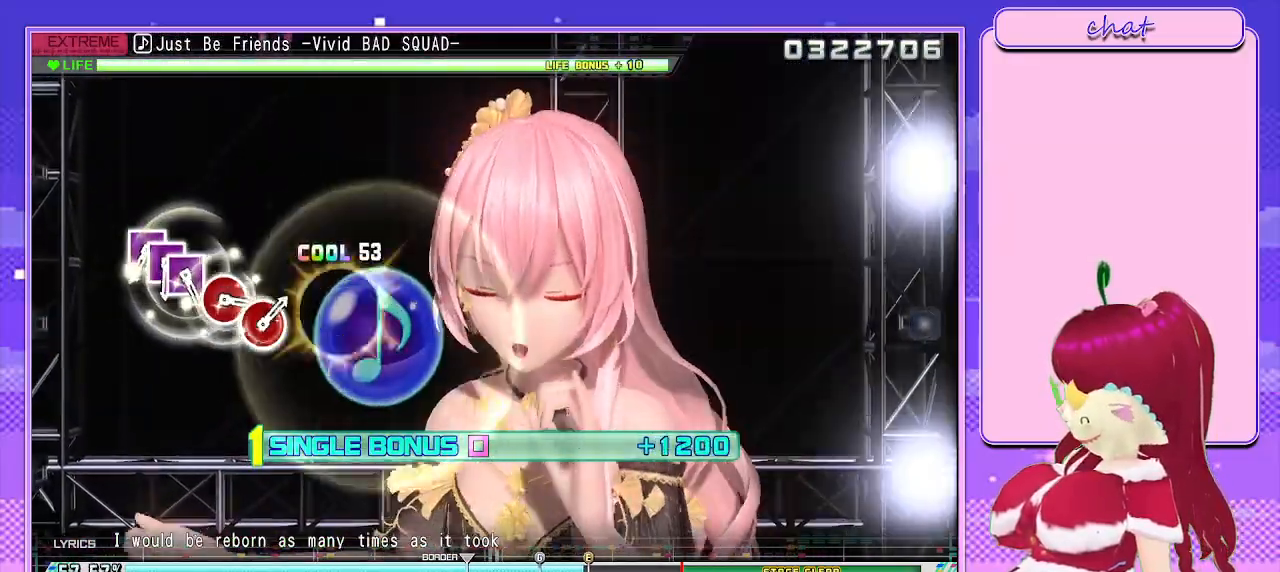
{"buttons": ["L2"], "left_stick": "center", "right_stick": "center", "events": []}
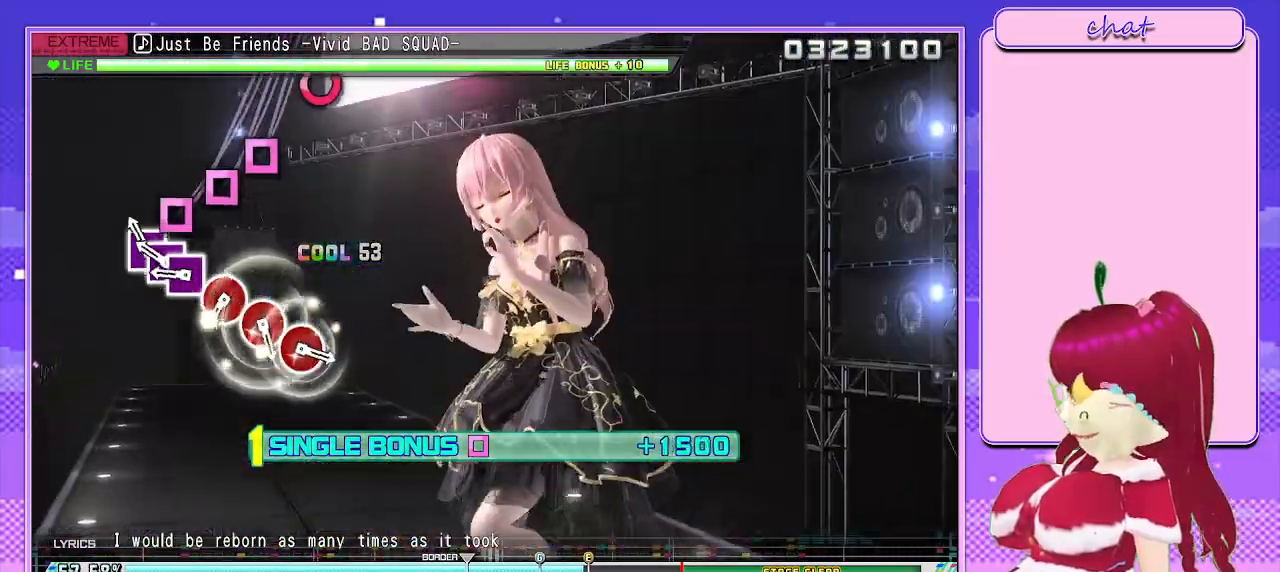
{"buttons": ["L2"], "left_stick": "center", "right_stick": "center", "events": [[117, "SQUARE", "down"], [233, "DPAD_LEFT", "down"], [233, "SQUARE", "up"], [350, "SQUARE", "down"], [367, "DPAD_LEFT", "up"], [433, "SQUARE", "up"]]}
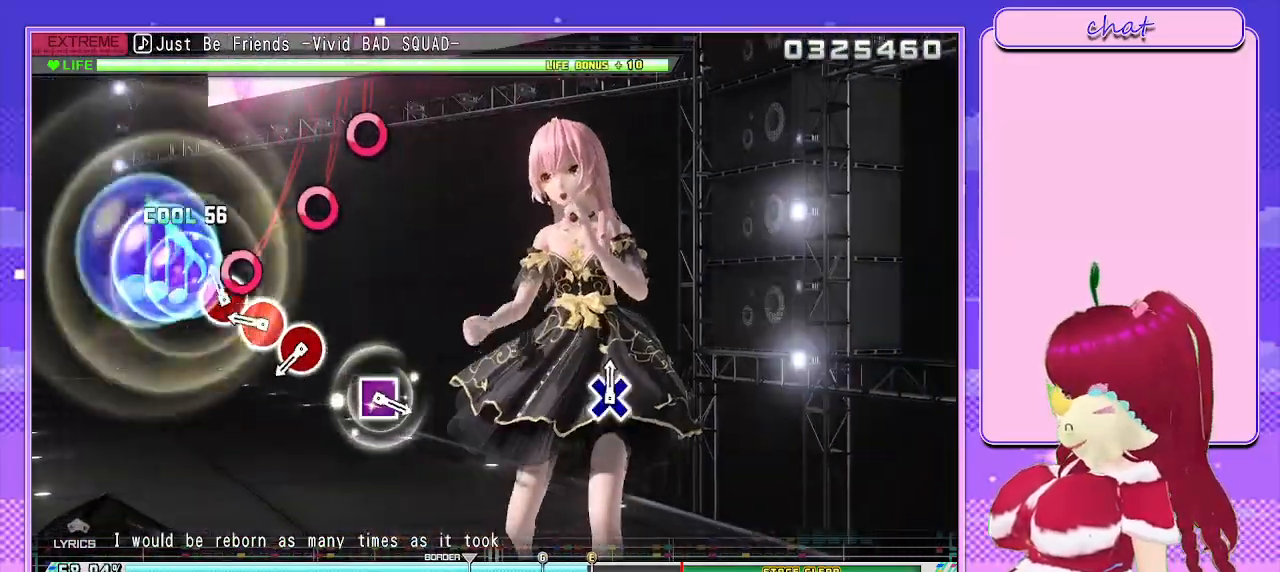
{"buttons": ["L2"], "left_stick": "center", "right_stick": "center", "events": [[83, "CIRCLE", "down"], [200, "CIRCLE", "up"], [300, "CIRCLE", "down"], [417, "CIRCLE", "up"]]}
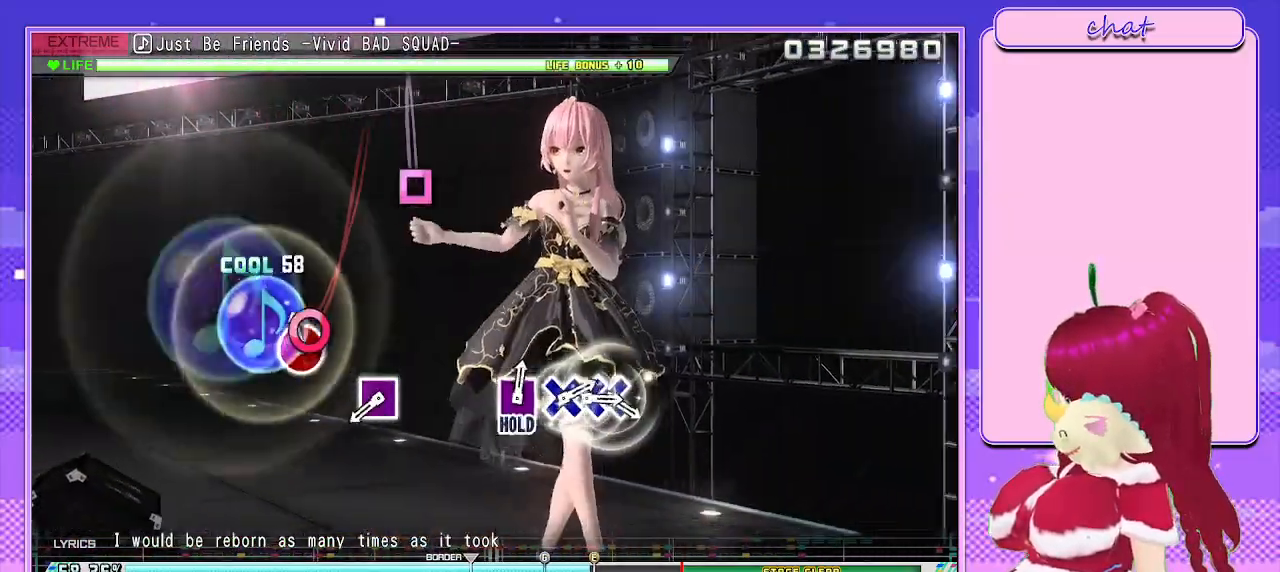
{"buttons": [], "left_stick": "center", "right_stick": "center", "events": [[17, "CIRCLE", "down"], [133, "CIRCLE", "up"], [450, "L2", "up"]]}
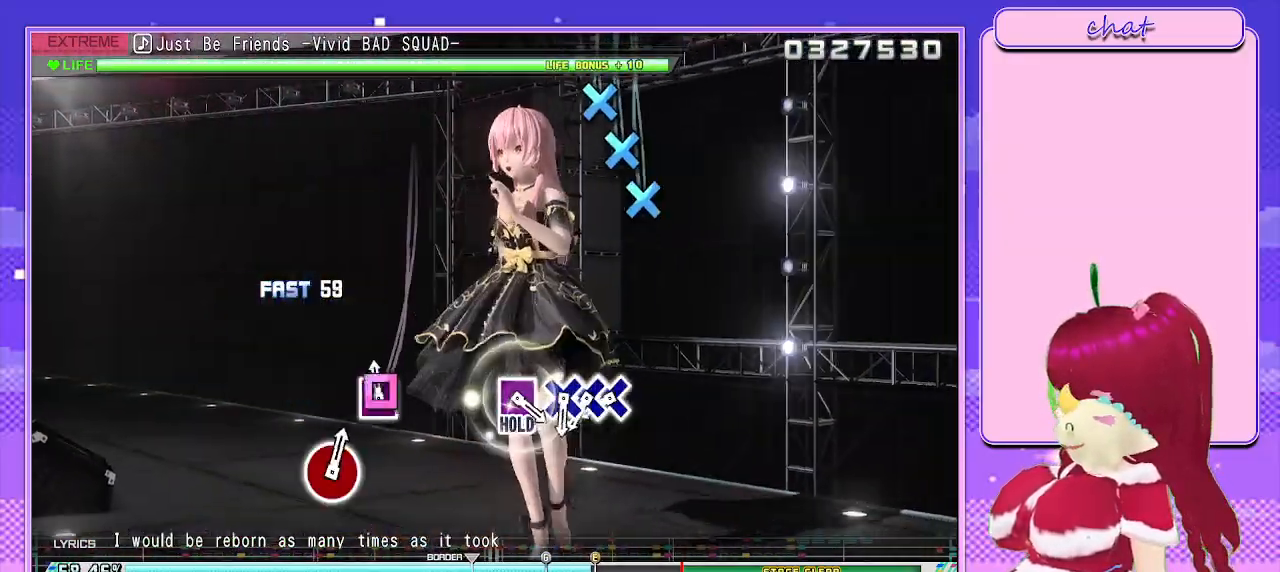
{"buttons": ["CROSS"], "left_stick": "center", "right_stick": "center", "events": [[50, "SQUARE", "down"], [167, "SQUARE", "up"], [483, "CROSS", "down"]]}
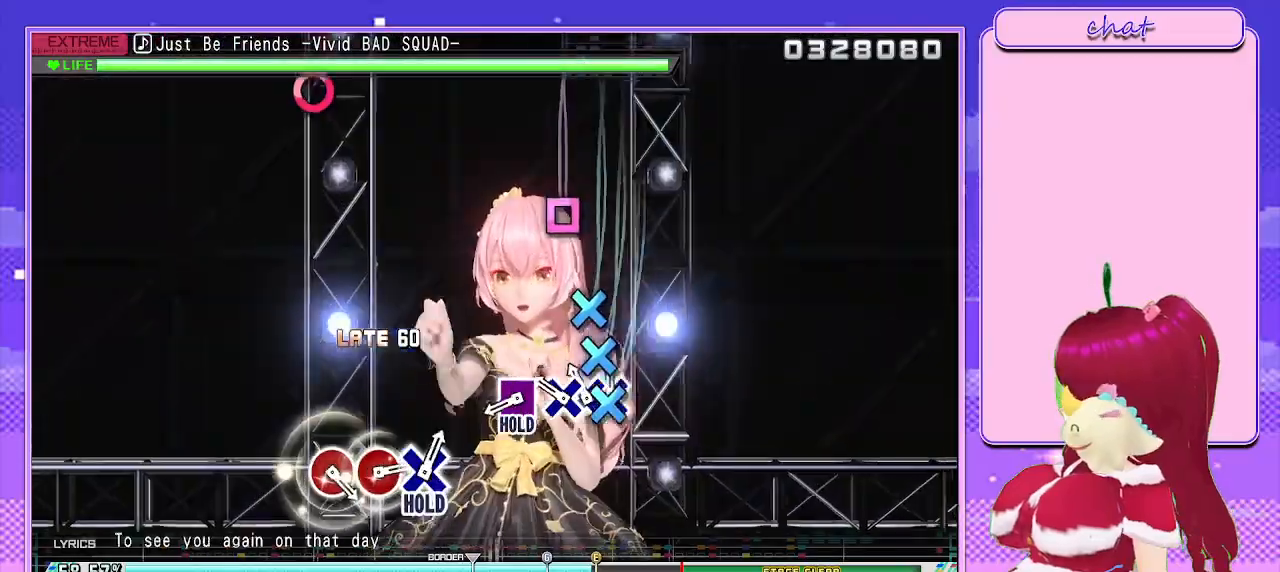
{"buttons": ["SQUARE"], "left_stick": "center", "right_stick": "center", "events": [[117, "CROSS", "up"], [117, "DPAD_DOWN", "down"], [217, "CROSS", "down"], [233, "DPAD_DOWN", "up"], [300, "CROSS", "up"], [467, "SQUARE", "down"]]}
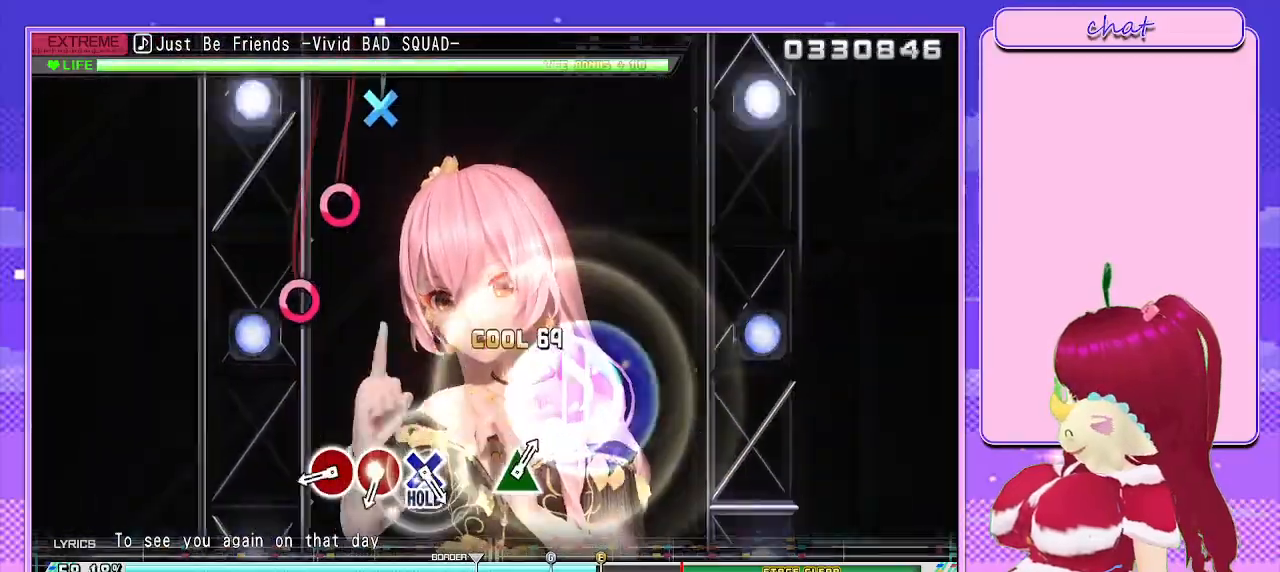
{"buttons": ["CIRCLE", "L2"], "left_stick": "center", "right_stick": "center", "events": [[100, "L2", "down"], [200, "SQUARE", "up"], [450, "CIRCLE", "down"]]}
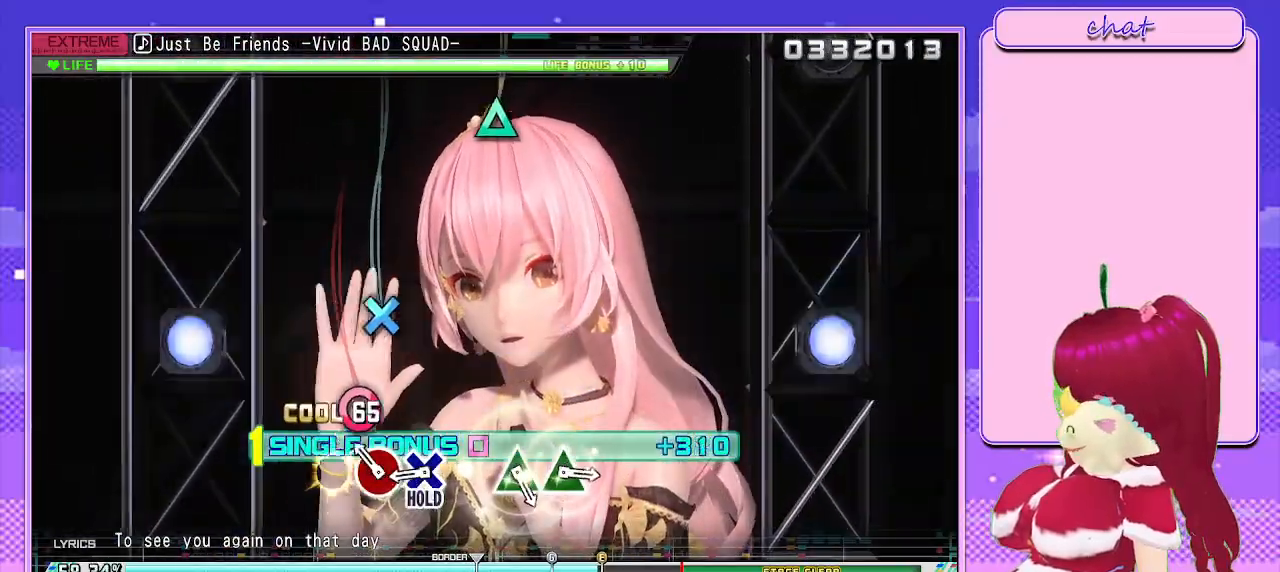
{"buttons": ["CROSS", "L2"], "left_stick": "center", "right_stick": "center", "events": [[50, "CIRCLE", "up"], [150, "CIRCLE", "down"], [233, "CIRCLE", "up"], [383, "CROSS", "down"]]}
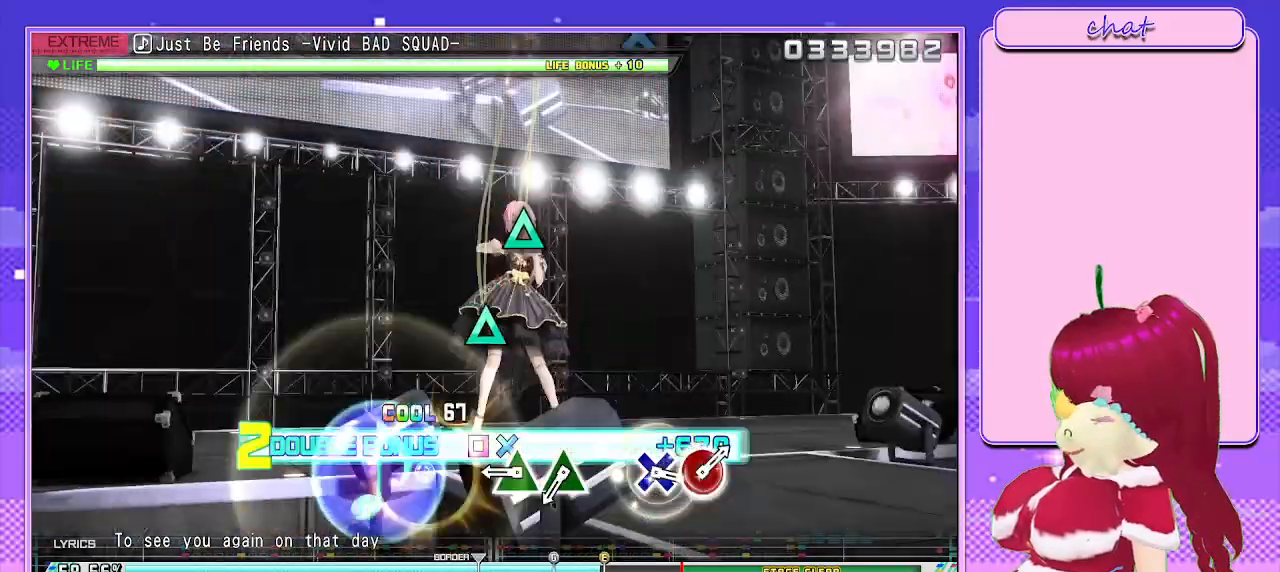
{"buttons": ["R2"], "left_stick": "center", "right_stick": "center", "events": [[67, "R2", "down"], [150, "CROSS", "up"], [167, "L2", "up"], [417, "TRIANGLE", "down"], [500, "TRIANGLE", "up"]]}
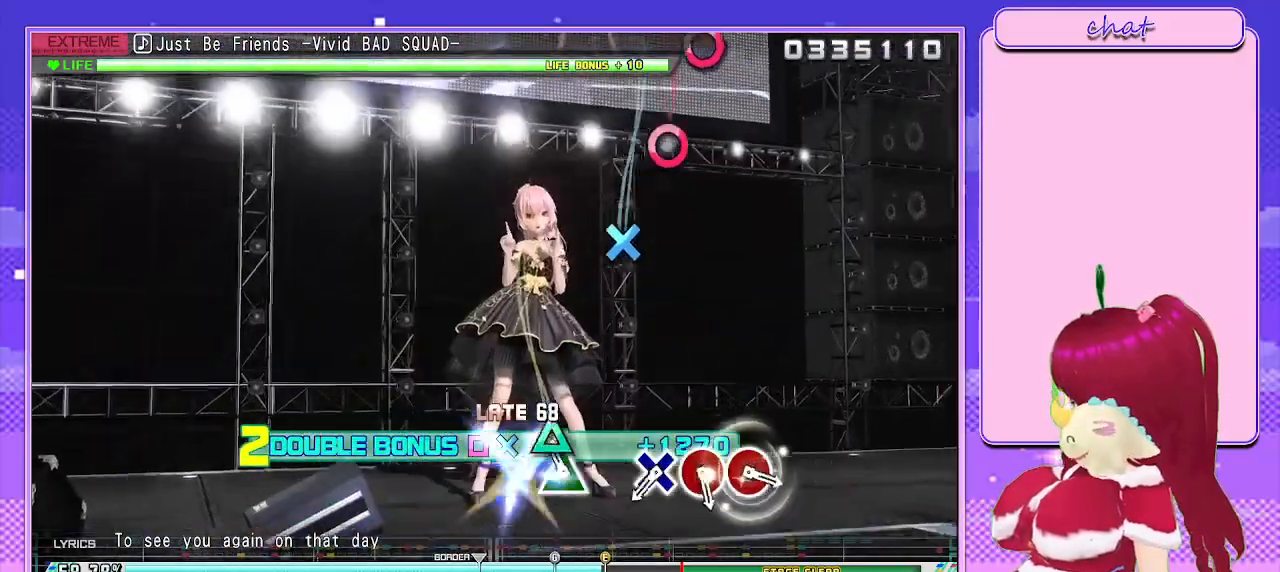
{"buttons": ["R2"], "left_stick": "center", "right_stick": "center", "events": [[83, "TRIANGLE", "down"], [200, "TRIANGLE", "up"]]}
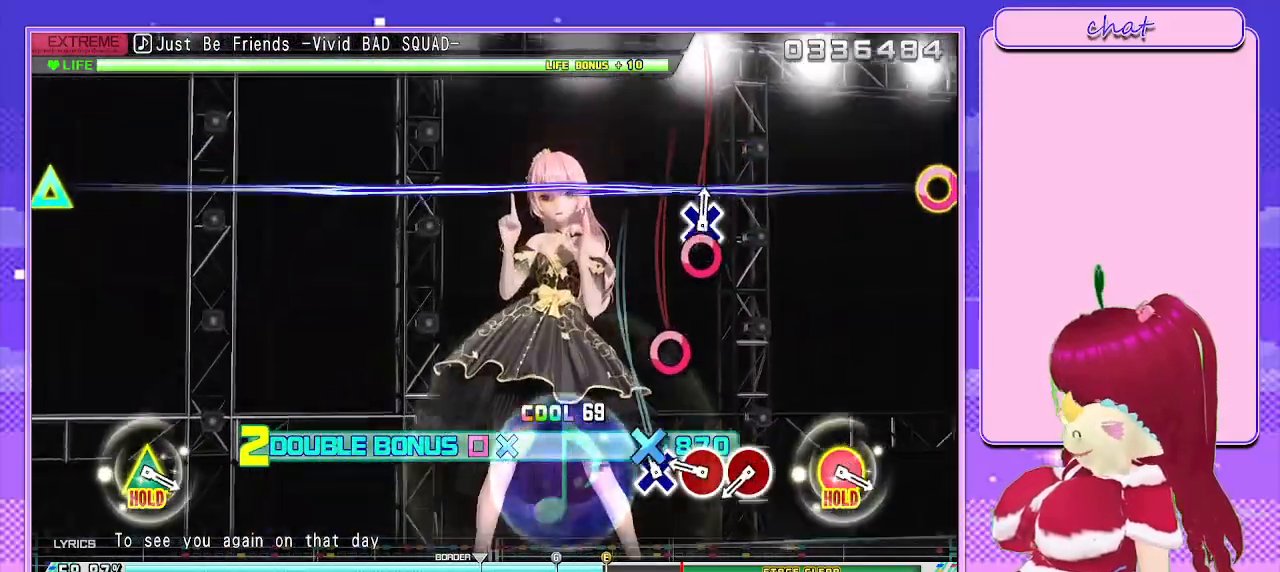
{"buttons": ["R2"], "left_stick": "center", "right_stick": "center", "events": [[67, "CROSS", "down"], [167, "CROSS", "up"], [300, "CIRCLE", "down"], [400, "CIRCLE", "up"]]}
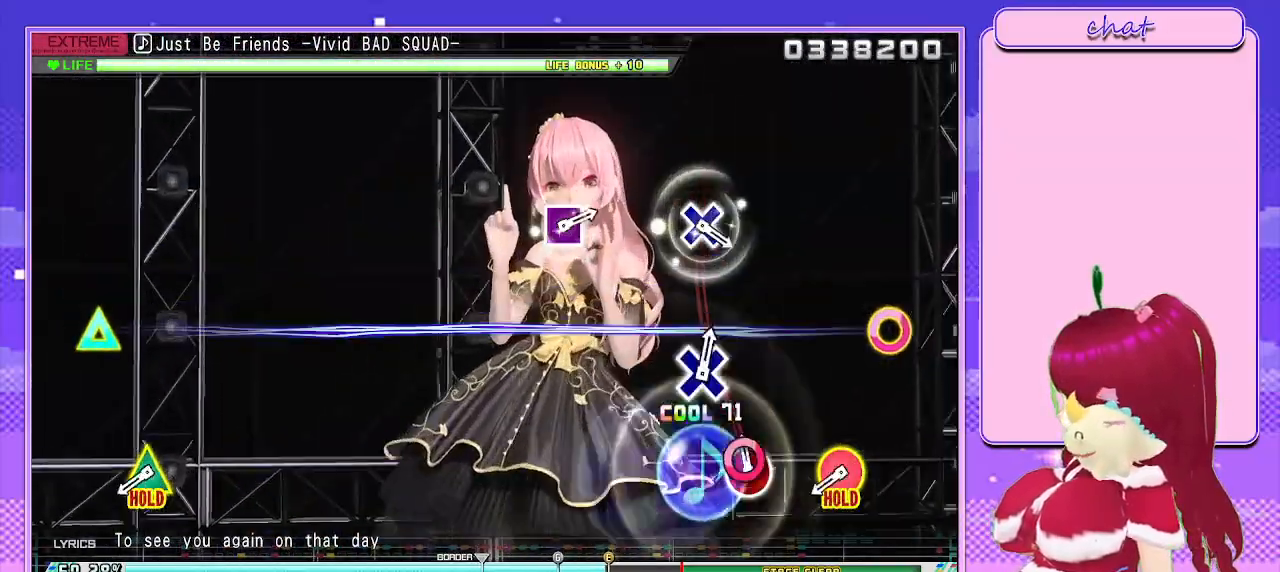
{"buttons": ["CIRCLE", "TRIANGLE"], "left_stick": "center", "right_stick": "center", "events": [[17, "CIRCLE", "down"], [133, "CIRCLE", "up"], [183, "R2", "up"], [483, "CIRCLE", "down"], [483, "TRIANGLE", "down"]]}
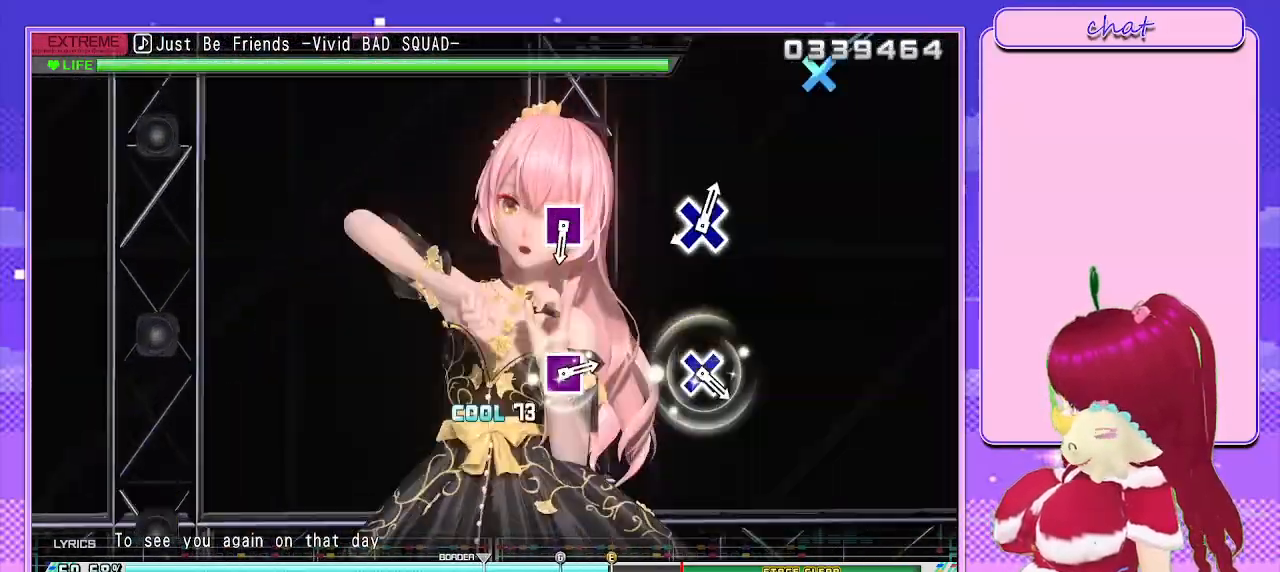
{"buttons": ["CROSS", "L2"], "left_stick": "center", "right_stick": "center", "events": [[33, "L2", "down"], [167, "CIRCLE", "up"], [167, "TRIANGLE", "up"], [433, "CROSS", "down"]]}
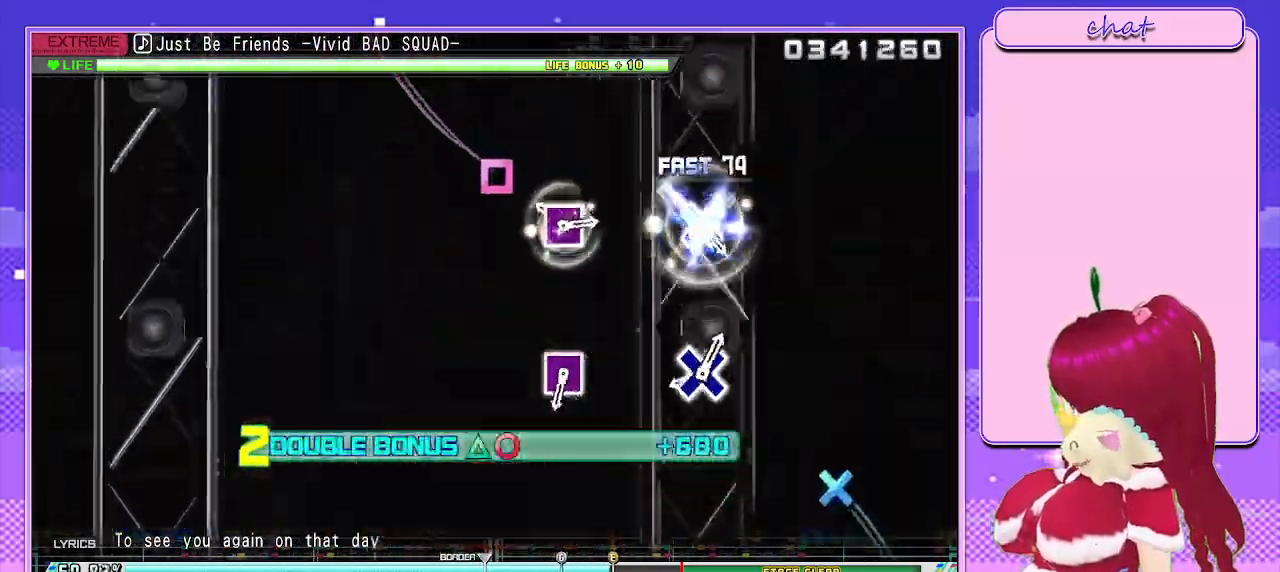
{"buttons": ["CROSS", "L2"], "left_stick": "center", "right_stick": "center", "events": [[33, "CROSS", "up"], [183, "SQUARE", "down"], [283, "SQUARE", "up"], [450, "CROSS", "down"]]}
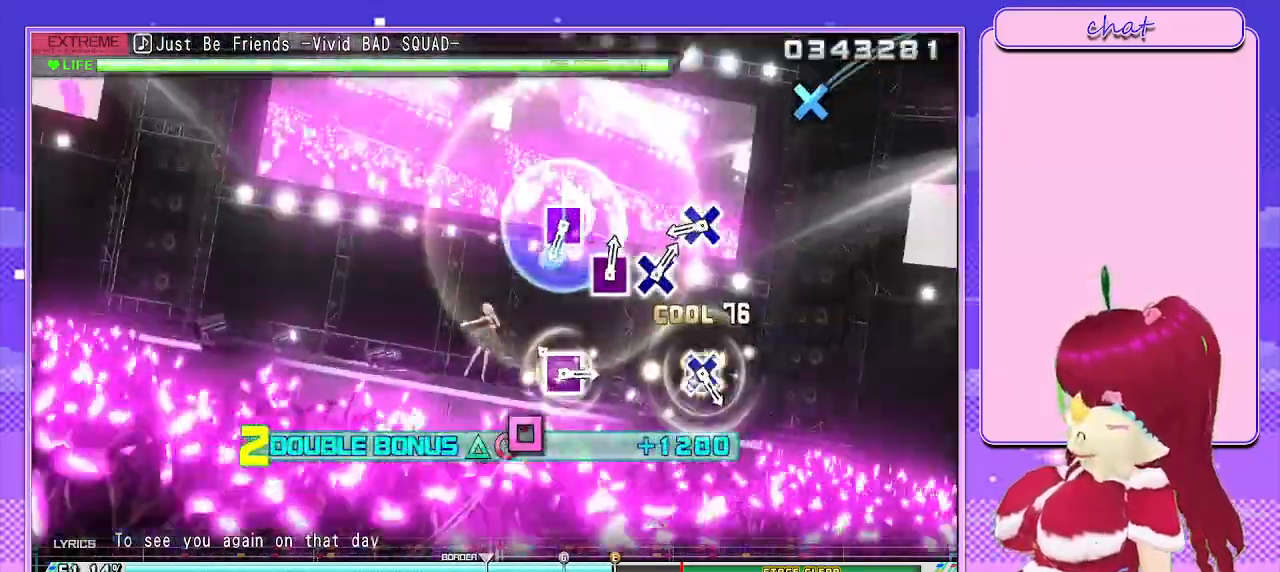
{"buttons": ["CROSS", "L2"], "left_stick": "center", "right_stick": "center", "events": [[50, "CROSS", "up"], [183, "SQUARE", "down"], [283, "SQUARE", "up"], [433, "CROSS", "down"]]}
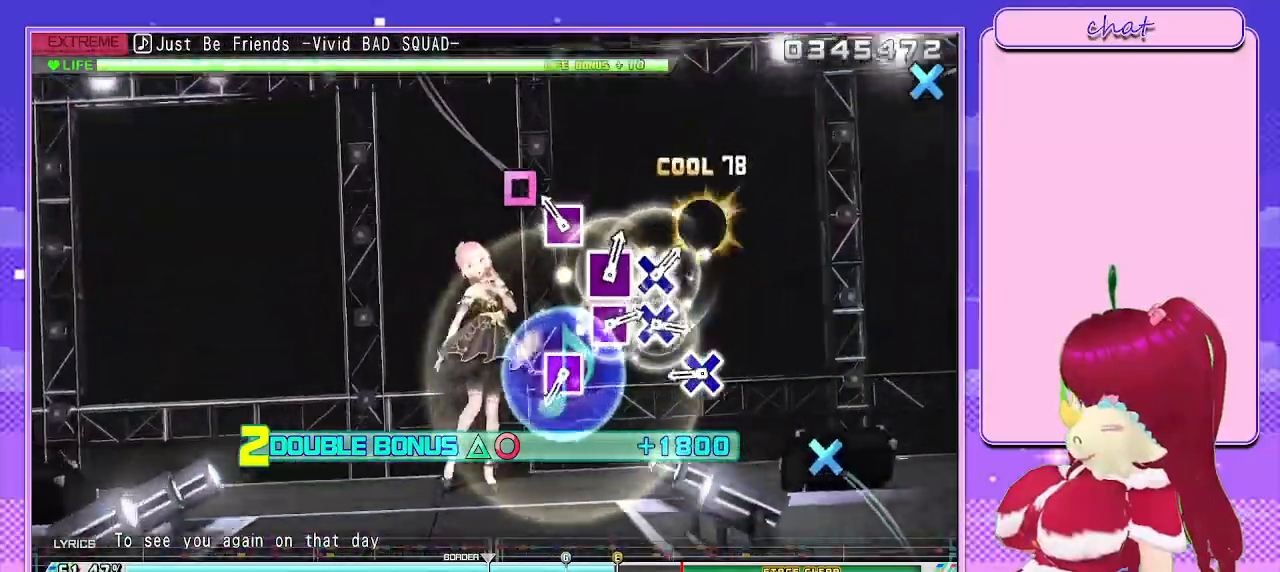
{"buttons": ["CROSS", "L2"], "left_stick": "center", "right_stick": "center", "events": [[33, "CROSS", "up"], [167, "SQUARE", "down"], [267, "SQUARE", "up"], [417, "CROSS", "down"]]}
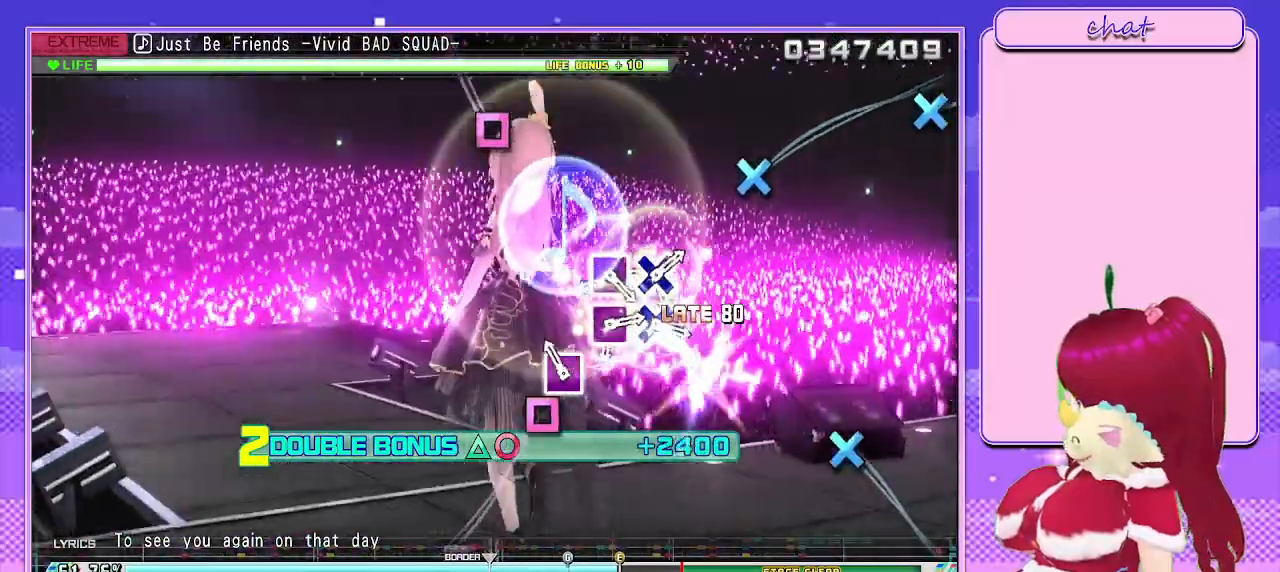
{"buttons": ["L2", "DPAD_LEFT"], "left_stick": "center", "right_stick": "center", "events": [[17, "CROSS", "up"], [133, "SQUARE", "down"], [233, "SQUARE", "up"], [350, "CROSS", "down"], [467, "DPAD_LEFT", "down"], [483, "CROSS", "up"]]}
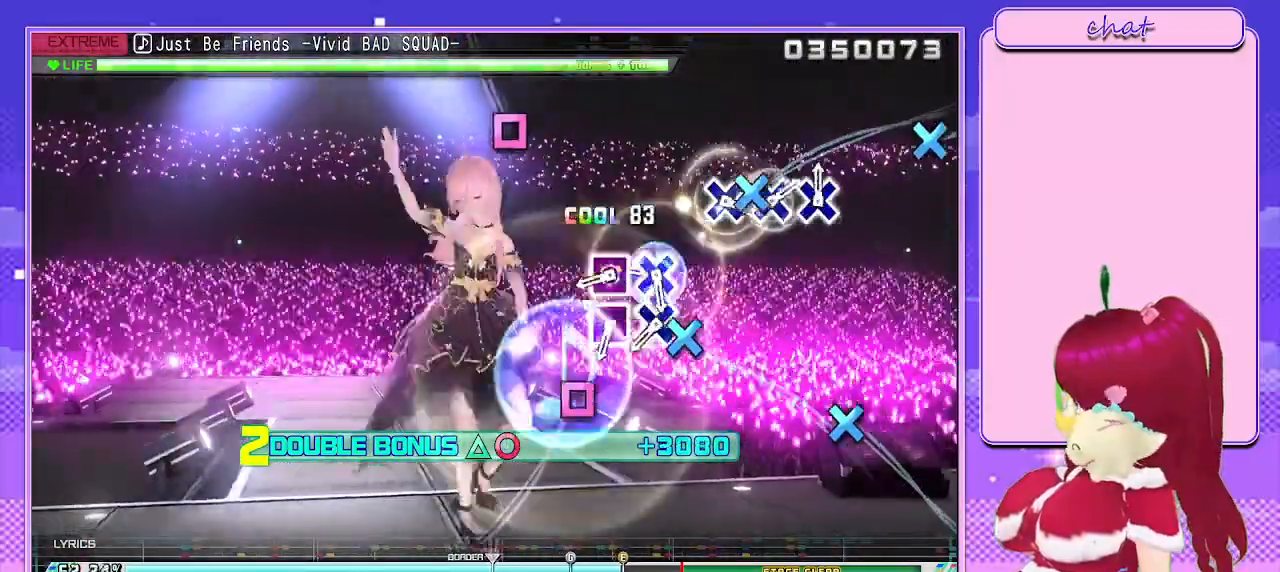
{"buttons": ["CROSS", "L2", "DPAD_LEFT"], "left_stick": "center", "right_stick": "center", "events": [[50, "CROSS", "down"], [100, "DPAD_LEFT", "up"], [167, "CROSS", "up"], [183, "DPAD_LEFT", "down"], [250, "CROSS", "down"], [317, "DPAD_LEFT", "up"], [367, "CROSS", "up"], [433, "DPAD_LEFT", "down"], [483, "CROSS", "down"]]}
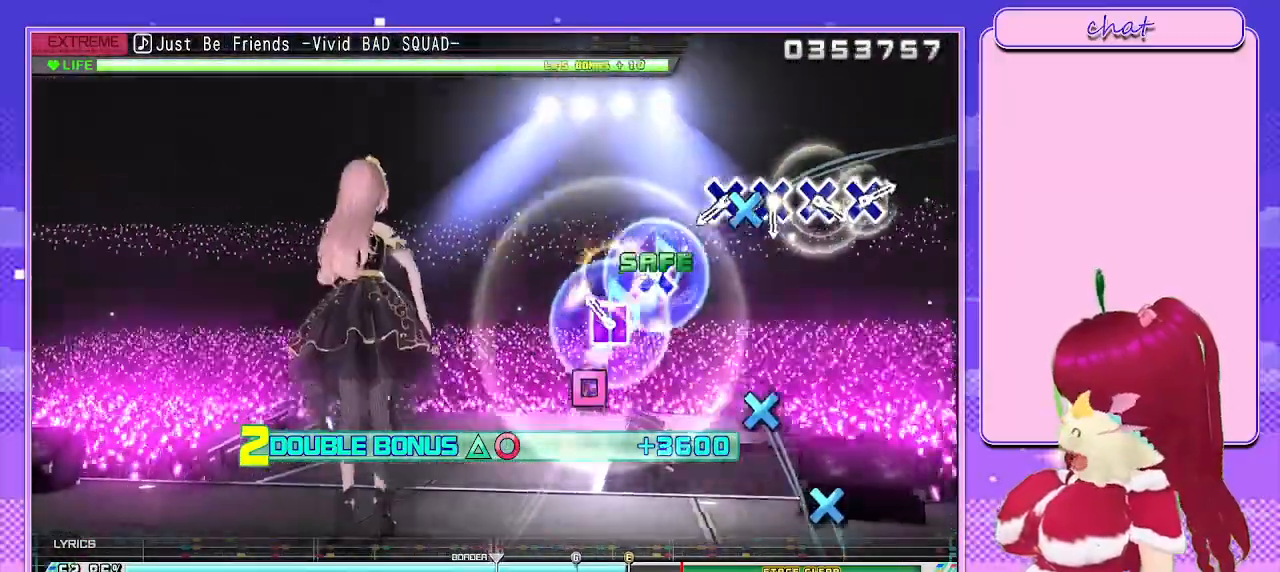
{"buttons": ["L2"], "left_stick": "center", "right_stick": "center", "events": [[50, "DPAD_LEFT", "up"], [100, "CROSS", "up"], [150, "DPAD_LEFT", "down"], [217, "CROSS", "down"], [267, "DPAD_LEFT", "up"], [350, "DPAD_LEFT", "down"], [383, "CROSS", "up"], [450, "DPAD_LEFT", "up"]]}
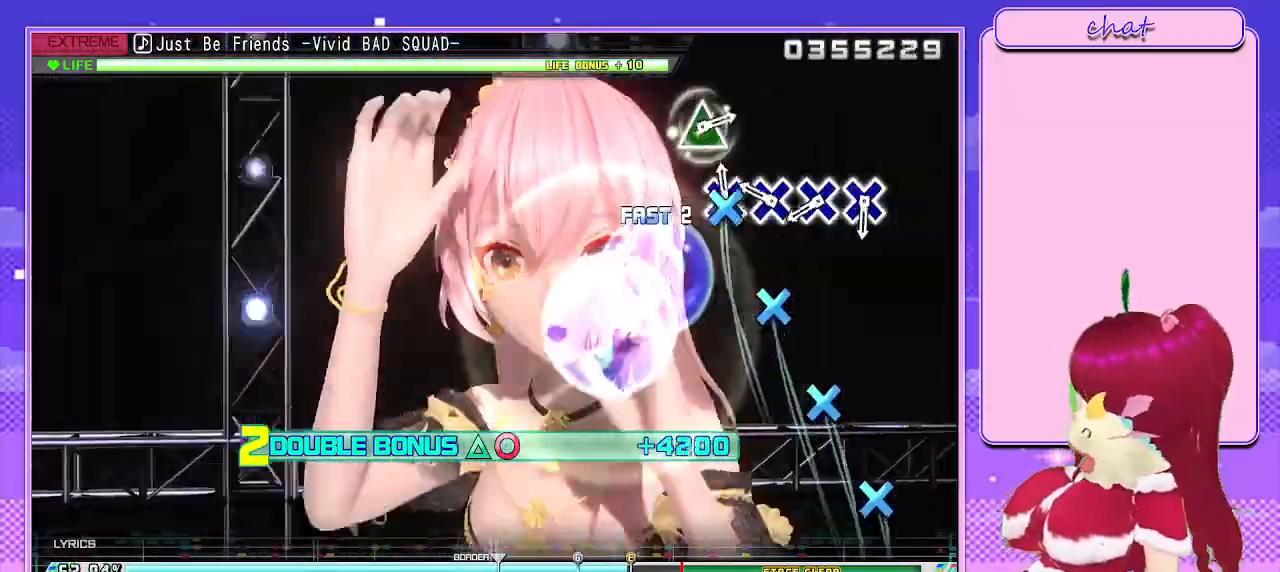
{"buttons": ["CROSS", "L2"], "left_stick": "center", "right_stick": "center", "events": [[67, "CROSS", "down"], [167, "CROSS", "up"], [283, "CROSS", "down"], [400, "CROSS", "up"], [500, "CROSS", "down"]]}
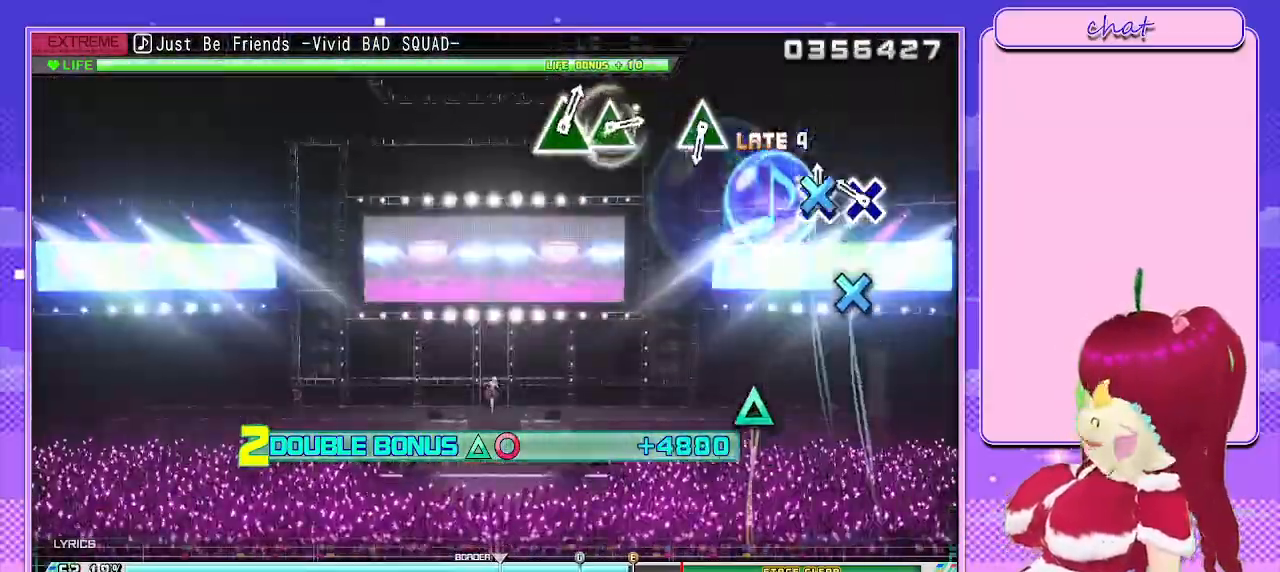
{"buttons": ["L2"], "left_stick": "center", "right_stick": "center", "events": [[100, "CROSS", "up"], [233, "CROSS", "down"], [333, "CROSS", "up"]]}
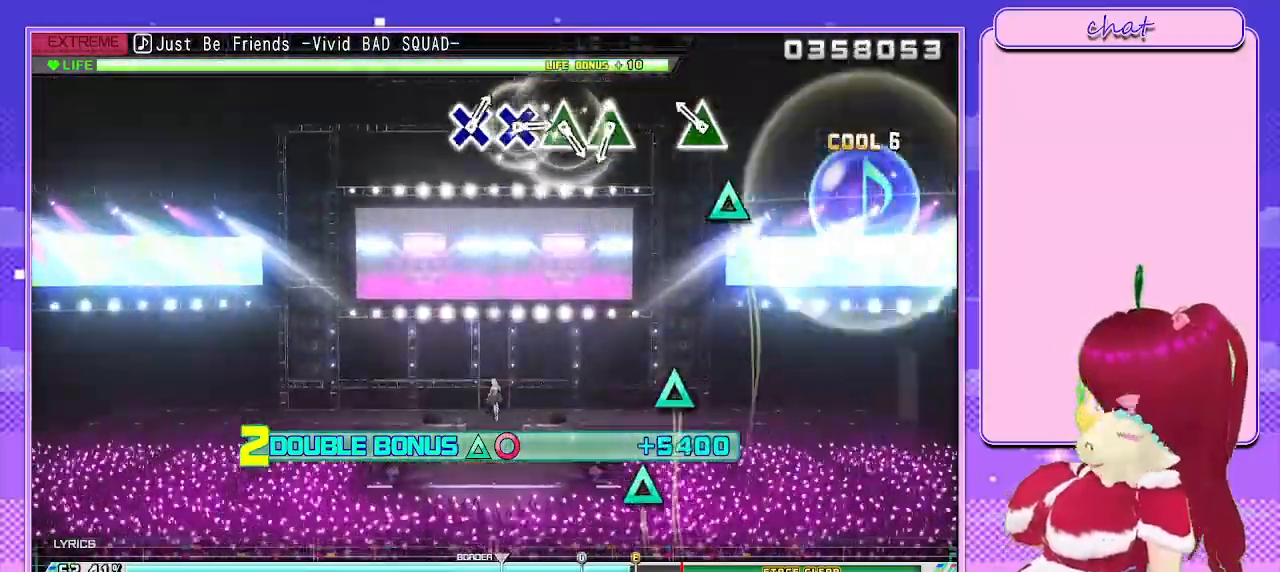
{"buttons": ["L2"], "left_stick": "center", "right_stick": "center", "events": [[167, "TRIANGLE", "down"], [283, "TRIANGLE", "up"]]}
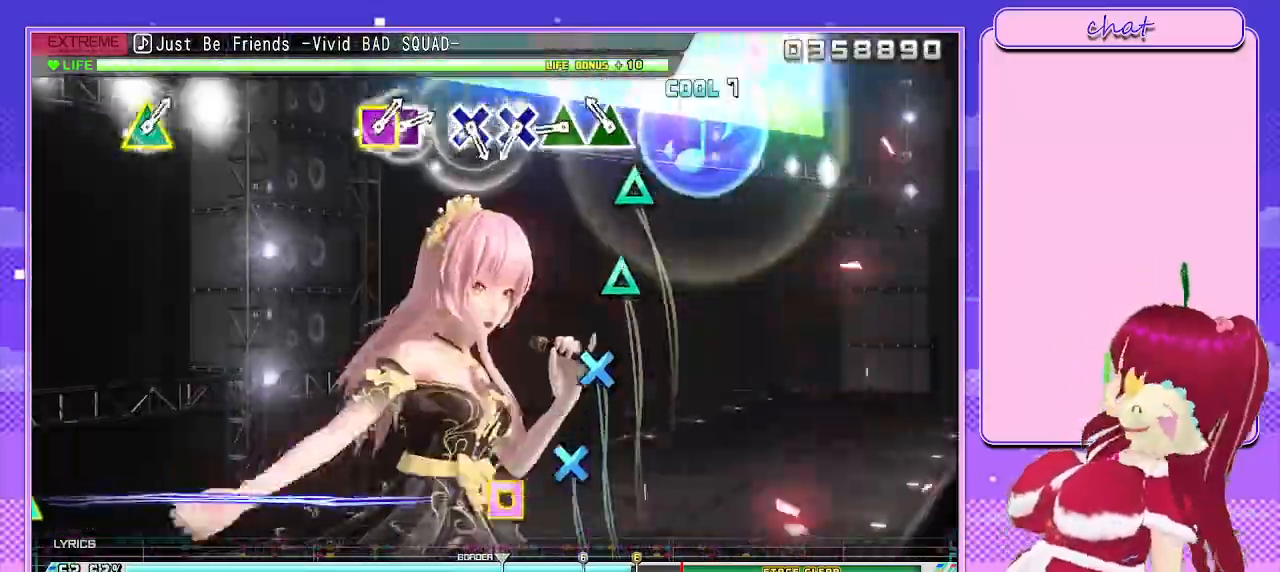
{"buttons": ["L2"], "left_stick": "center", "right_stick": "center", "events": [[100, "TRIANGLE", "down"], [183, "TRIANGLE", "up"], [333, "TRIANGLE", "down"], [417, "TRIANGLE", "up"]]}
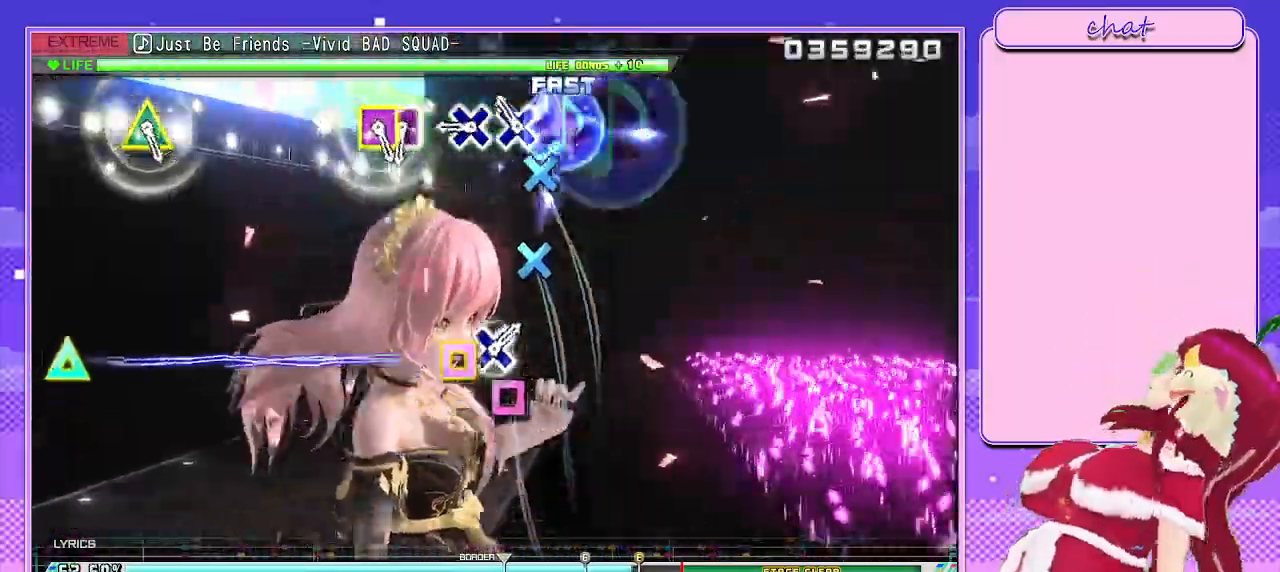
{"buttons": ["L2"], "left_stick": "center", "right_stick": "center", "events": [[117, "CROSS", "down"], [200, "CROSS", "up"], [333, "CROSS", "down"], [433, "CROSS", "up"]]}
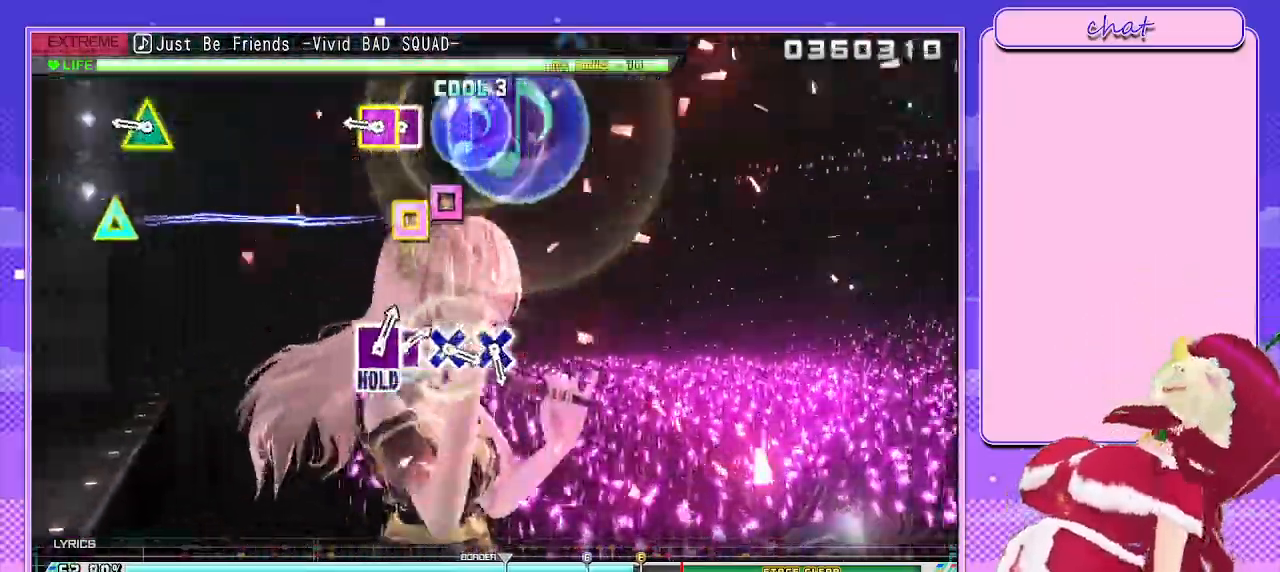
{"buttons": ["SQUARE", "TRIANGLE"], "left_stick": "center", "right_stick": "center", "events": [[167, "SQUARE", "down"], [183, "L2", "up"], [250, "SQUARE", "up"], [367, "SQUARE", "down"], [367, "TRIANGLE", "down"]]}
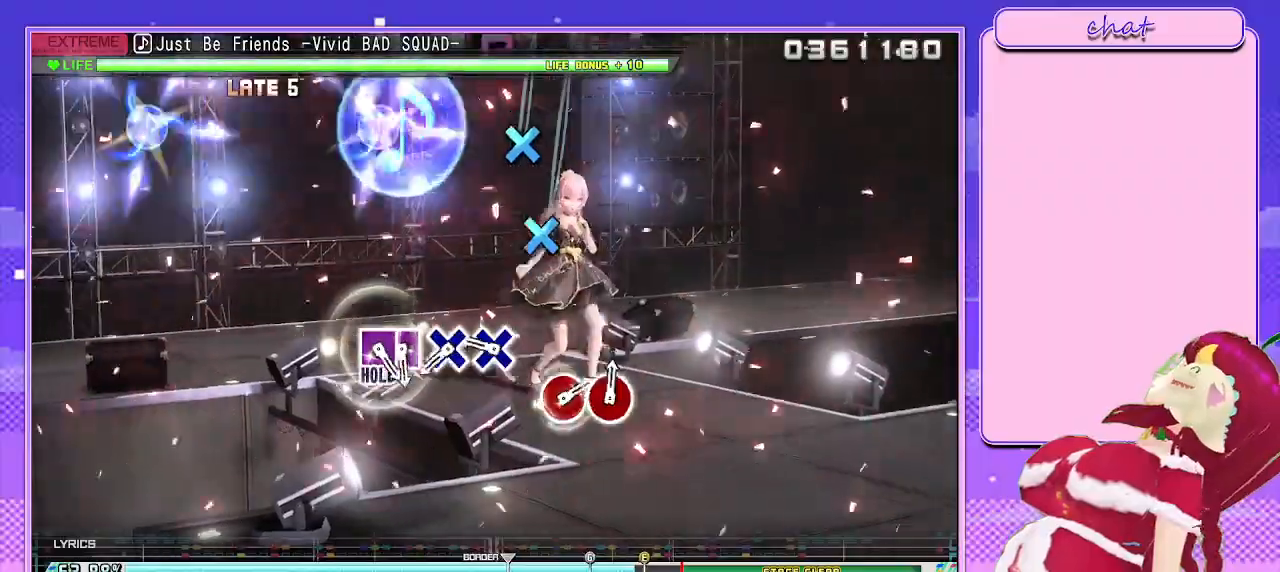
{"buttons": ["CROSS"], "left_stick": "center", "right_stick": "center", "events": [[67, "TRIANGLE", "up"], [83, "SQUARE", "up"], [317, "CROSS", "down"], [417, "CROSS", "up"], [500, "CROSS", "down"]]}